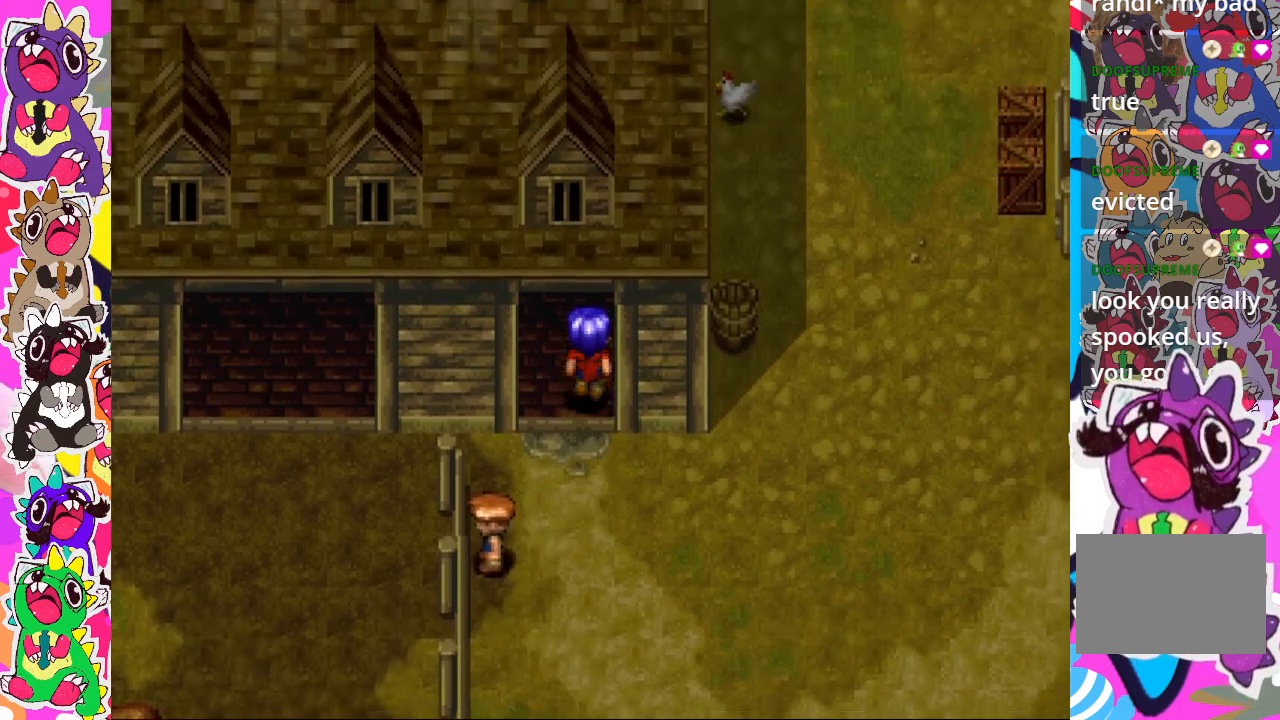
Gameplay with a controller (PlayStation layout); each line is a JSON object with the inputs held at the frame after it. "events" lists button and stick changes between this image and that frame as [ms after this image, input, new state], when the widget could be followed in between. Not read: L3 R3.
{"buttons": [], "left_stick": "left", "right_stick": "center", "events": [[100, "left_stick", "up-left"], [450, "left_stick", "left"]]}
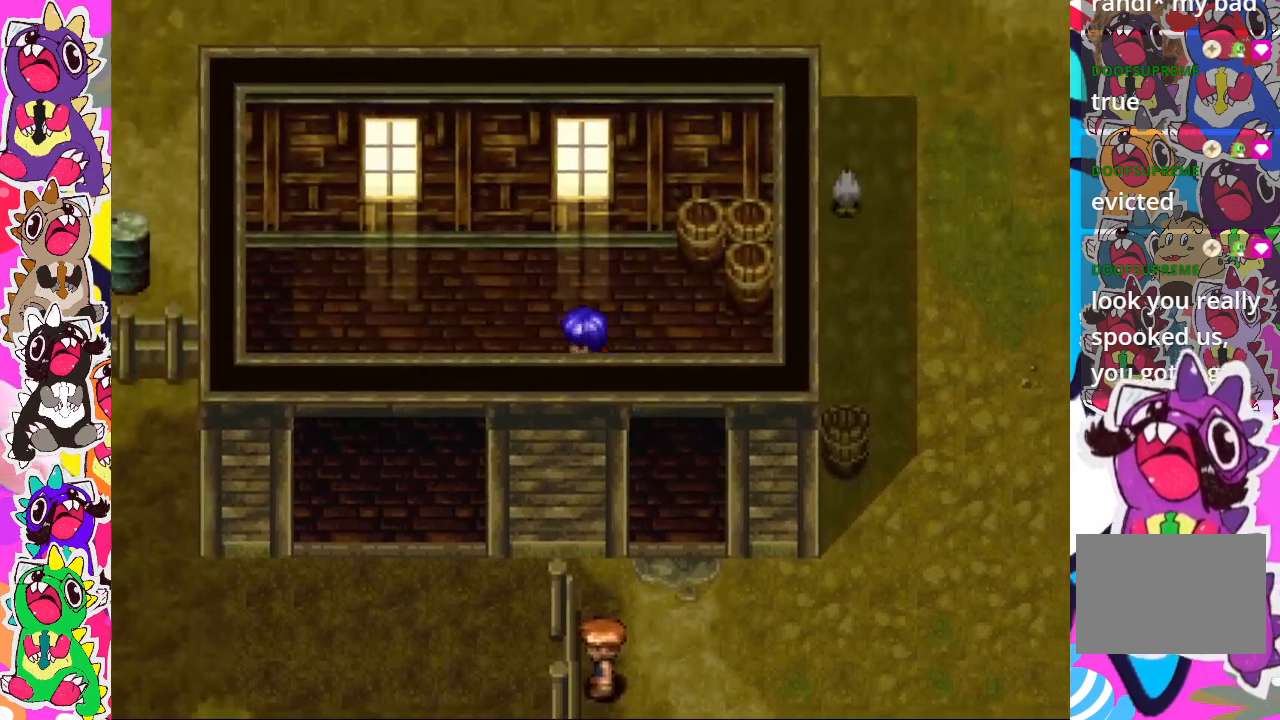
{"buttons": [], "left_stick": "down-left", "right_stick": "center", "events": [[283, "left_stick", "down-left"]]}
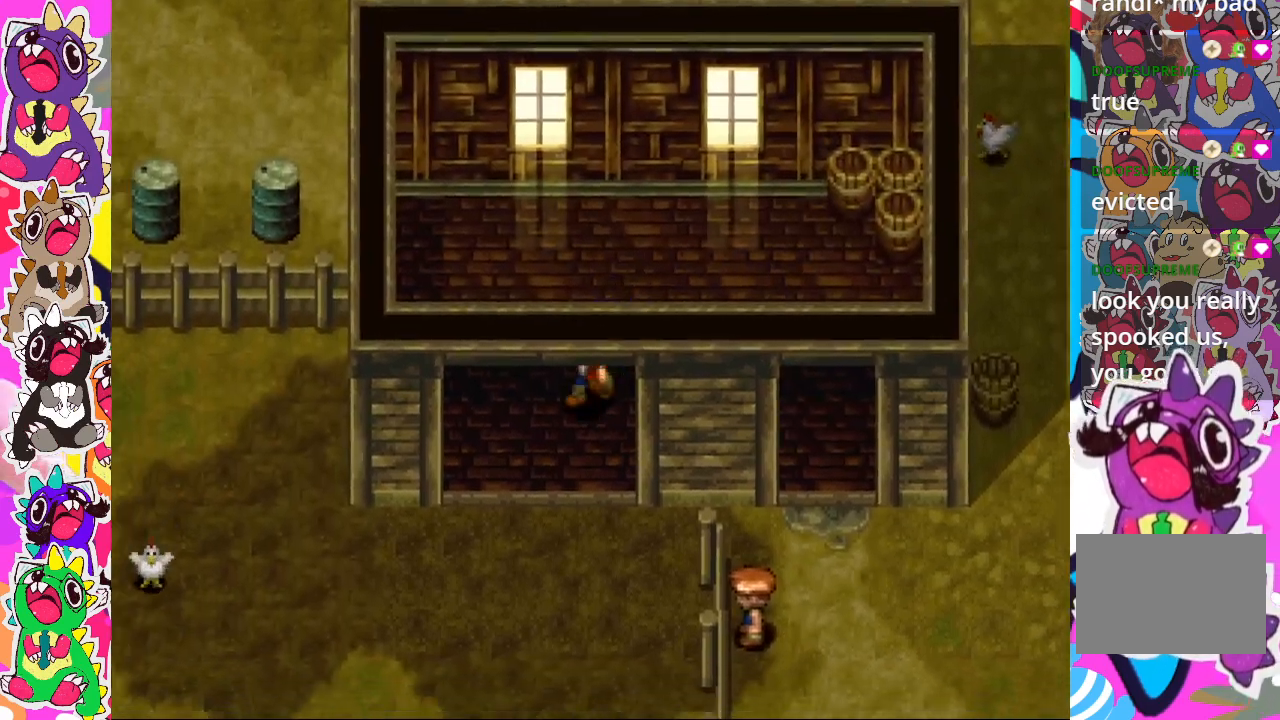
{"buttons": [], "left_stick": "down-left", "right_stick": "center", "events": []}
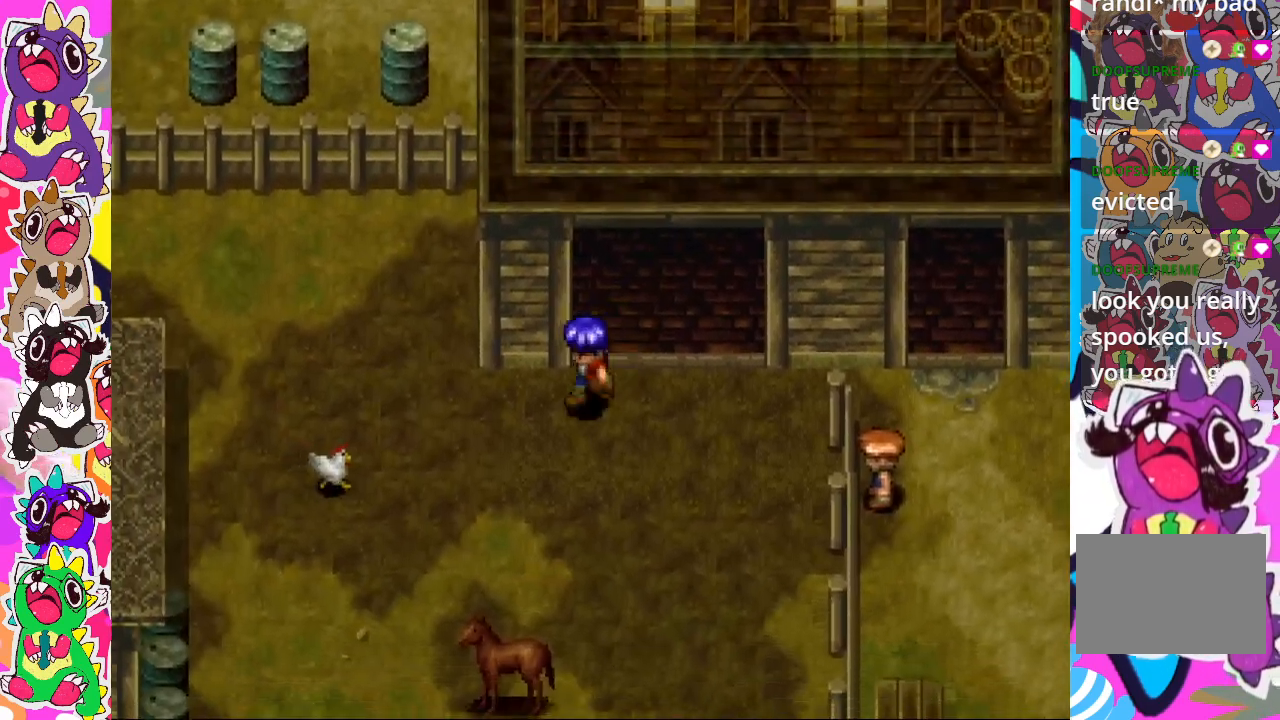
{"buttons": [], "left_stick": "down-left", "right_stick": "center", "events": []}
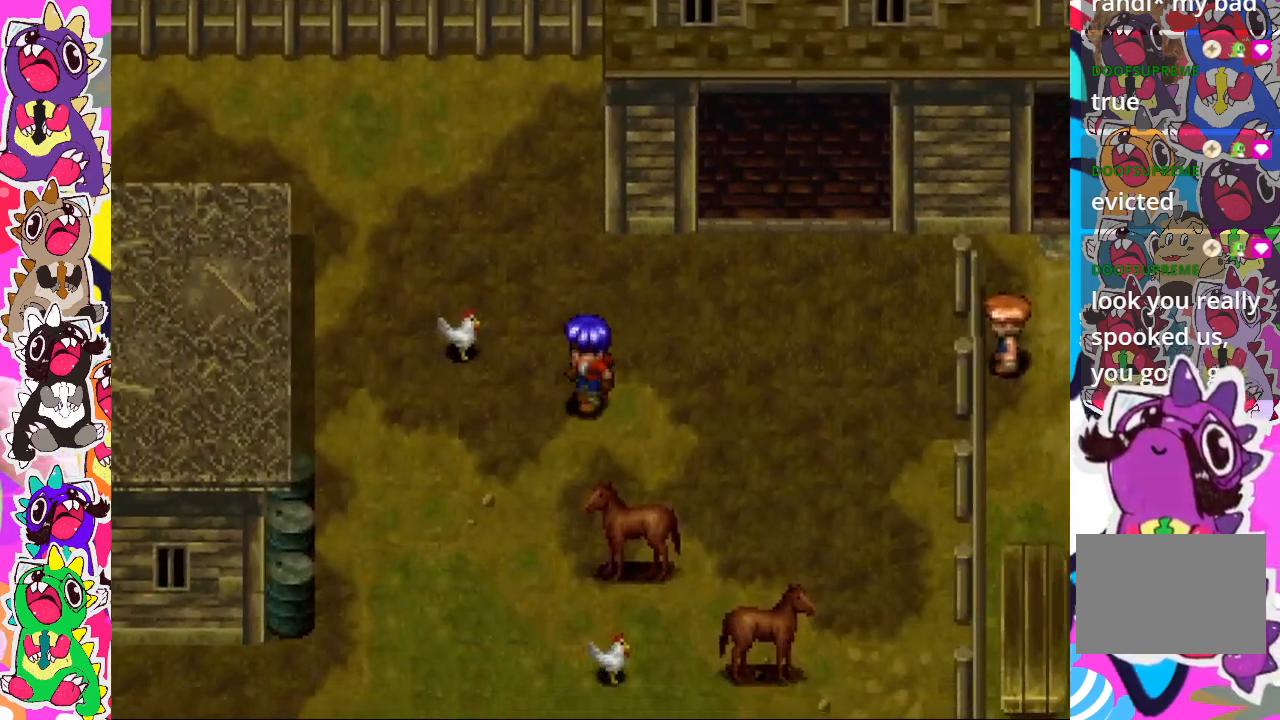
{"buttons": [], "left_stick": "down-left", "right_stick": "center", "events": []}
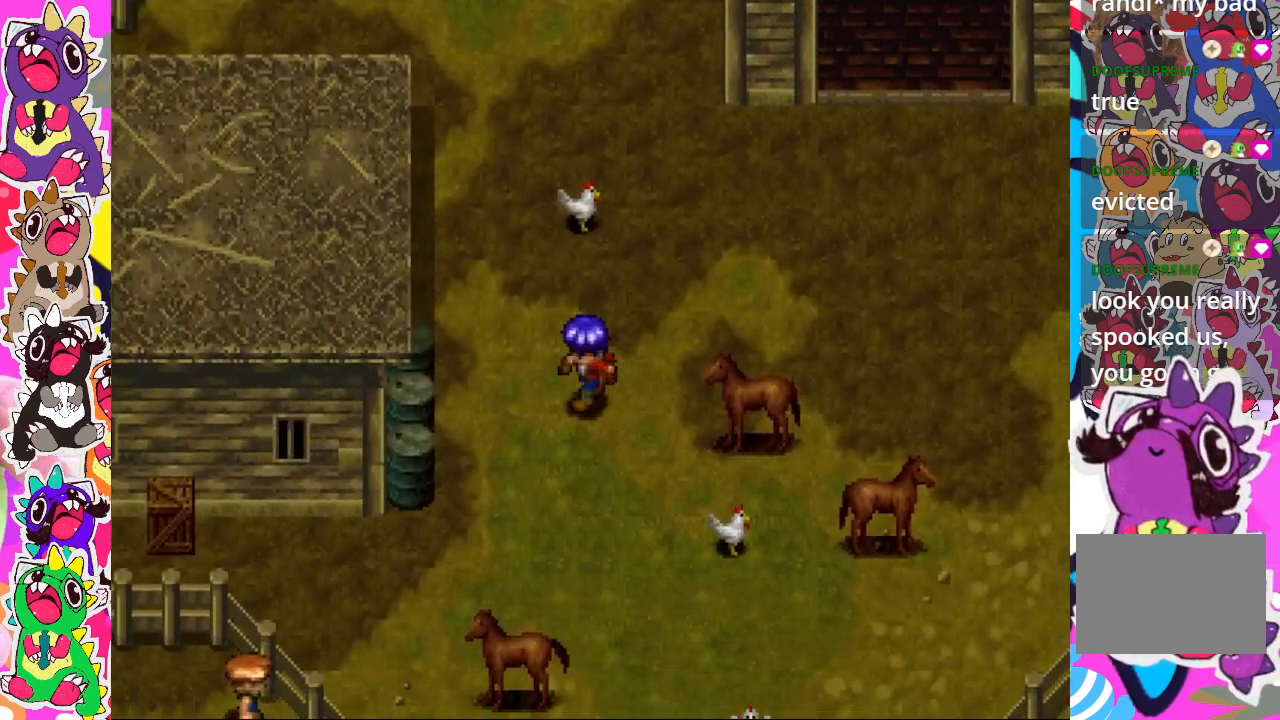
{"buttons": [], "left_stick": "down-left", "right_stick": "center", "events": []}
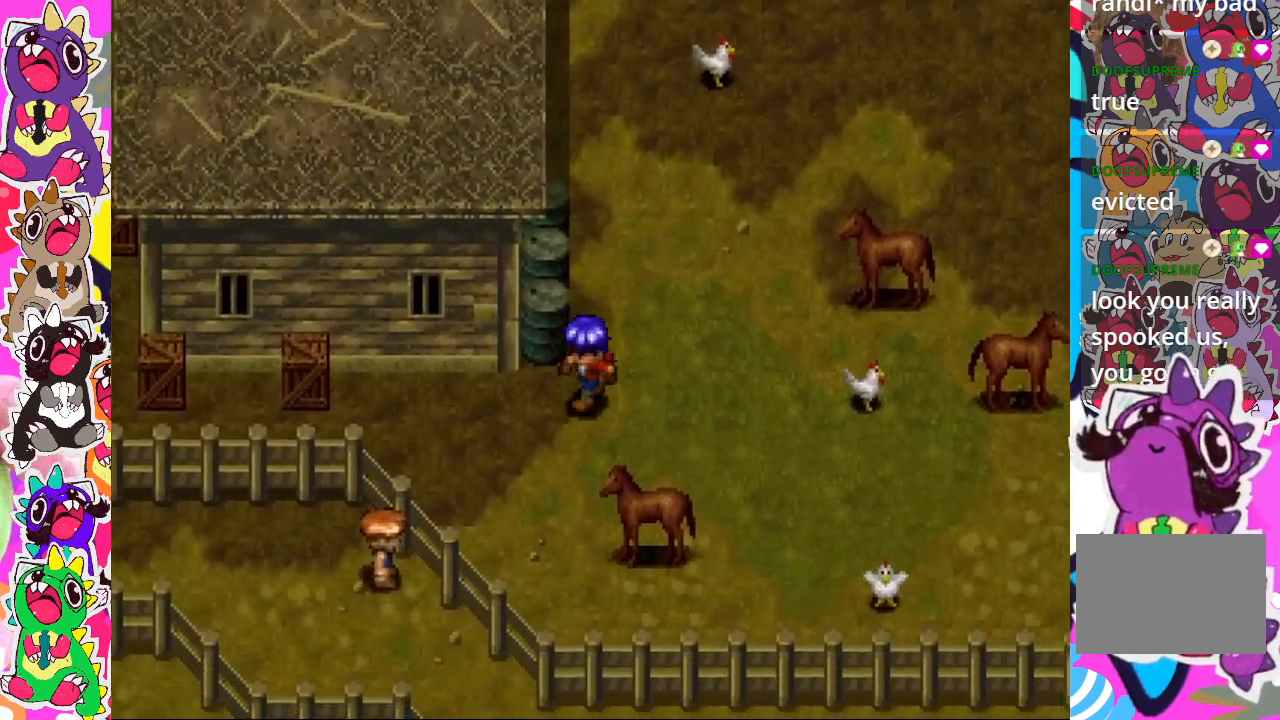
{"buttons": [], "left_stick": "left", "right_stick": "center", "events": [[333, "left_stick", "left"]]}
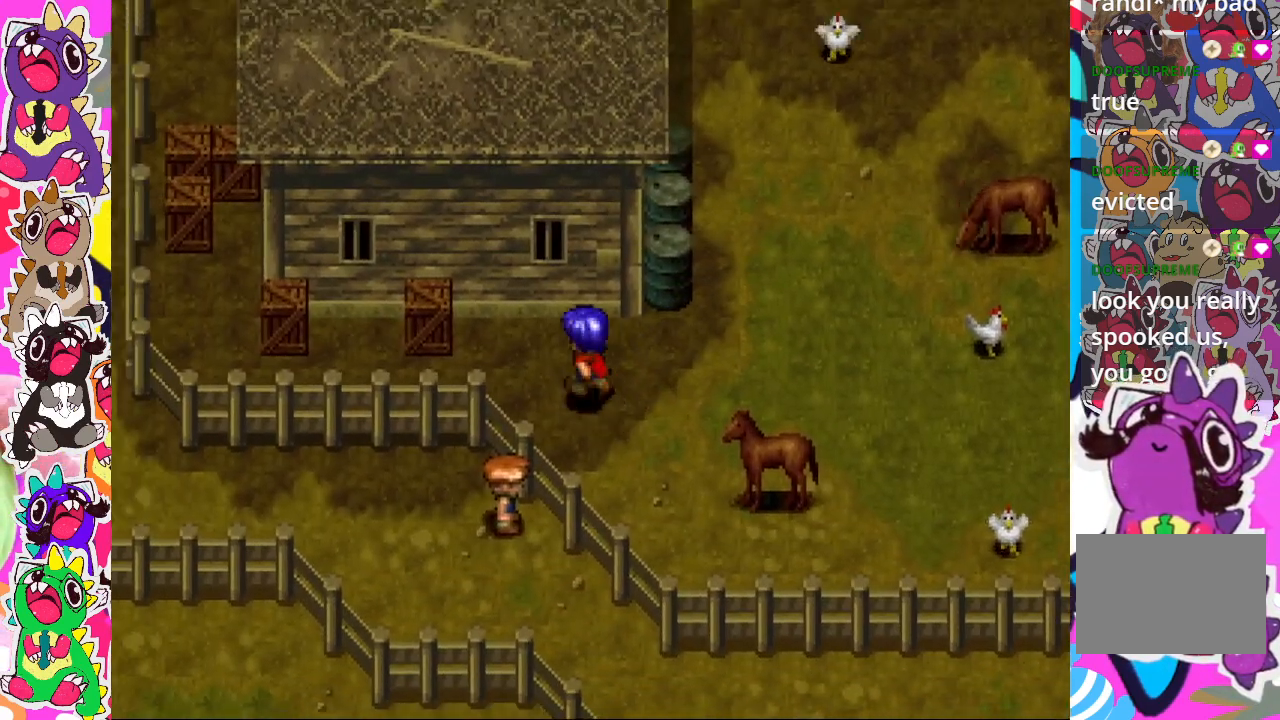
{"buttons": [], "left_stick": "right", "right_stick": "center", "events": [[33, "left_stick", "up"], [117, "left_stick", "up-right"], [267, "left_stick", "right"]]}
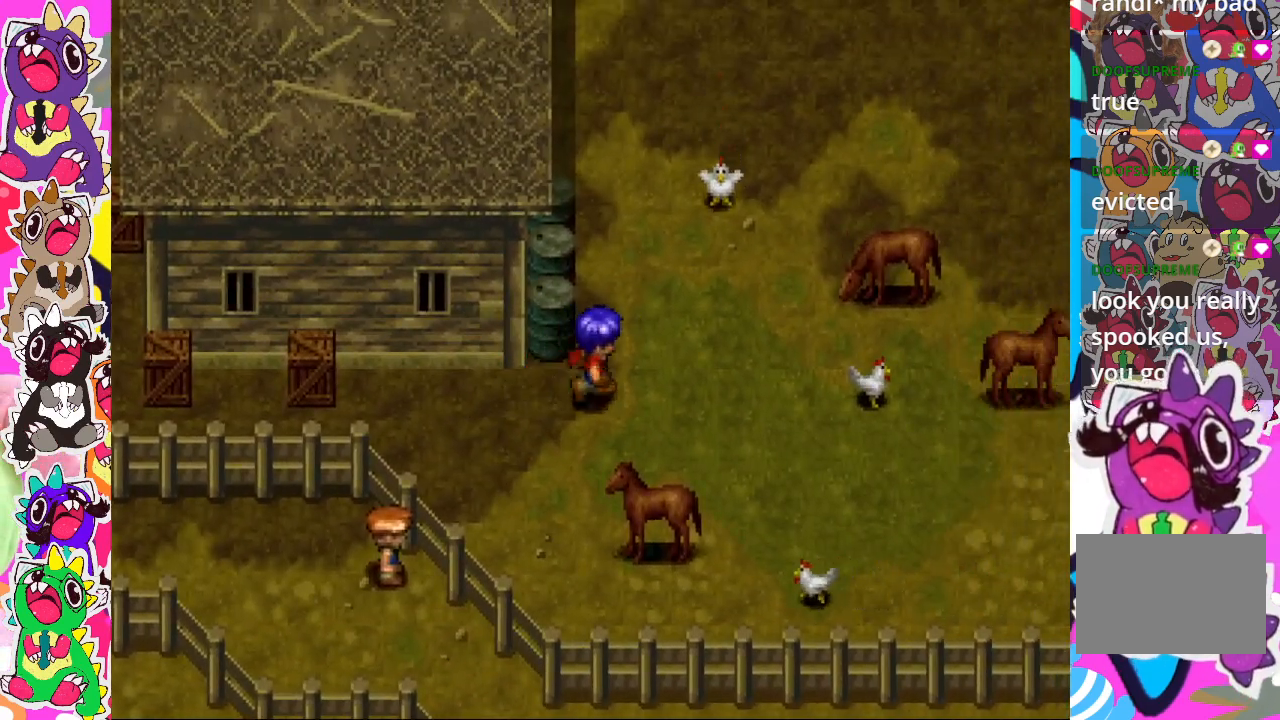
{"buttons": [], "left_stick": "up", "right_stick": "center", "events": [[183, "left_stick", "up"]]}
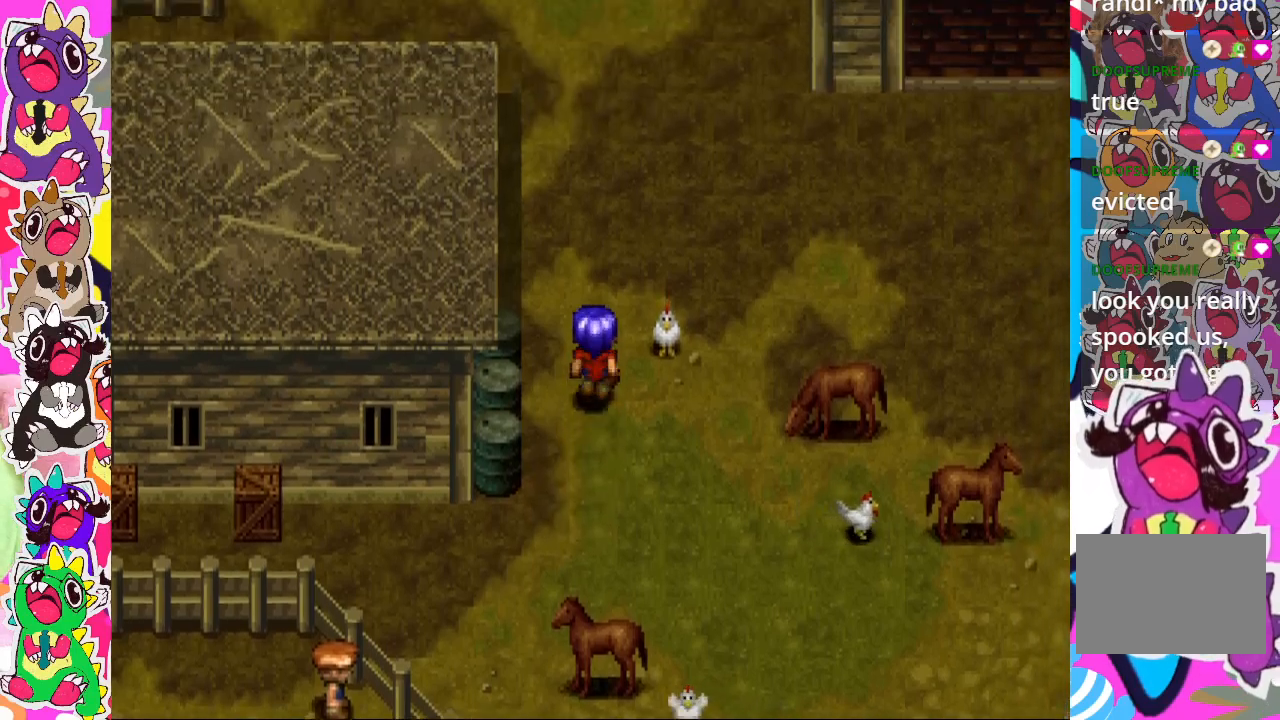
{"buttons": [], "left_stick": "left", "right_stick": "center", "events": [[317, "left_stick", "up-left"], [500, "left_stick", "left"]]}
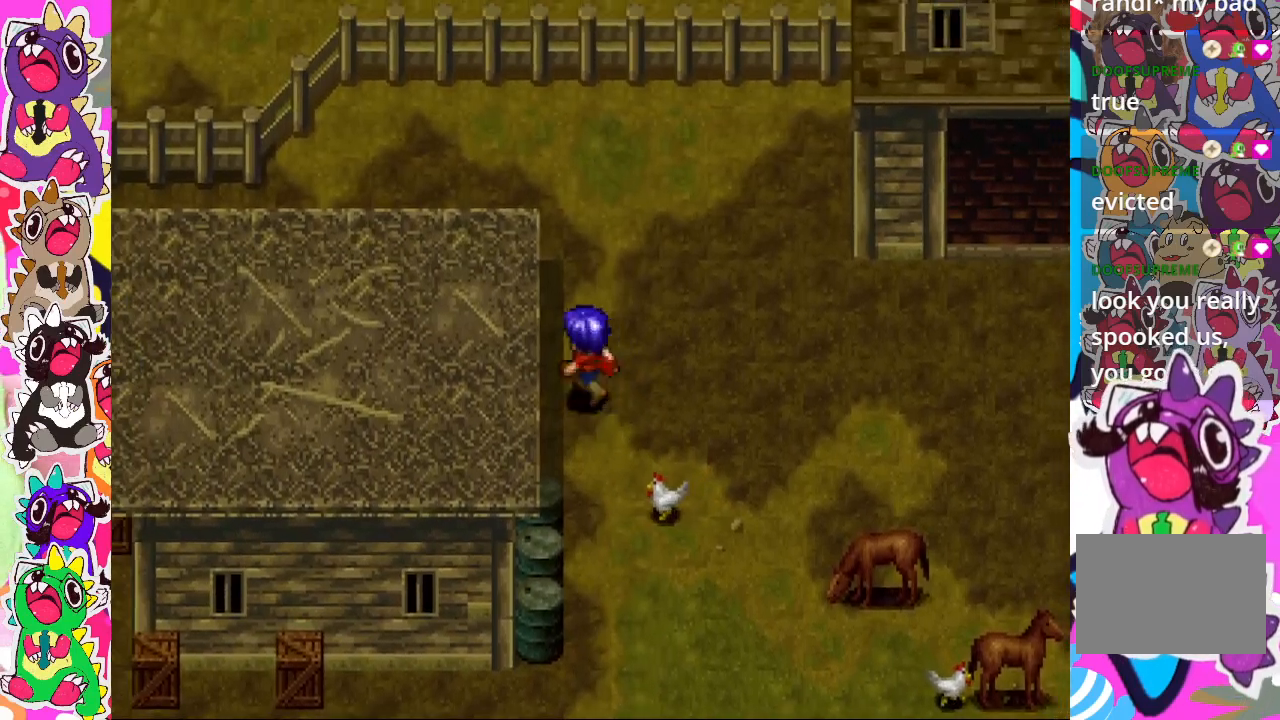
{"buttons": [], "left_stick": "right", "right_stick": "center", "events": [[383, "left_stick", "center"], [467, "left_stick", "right"]]}
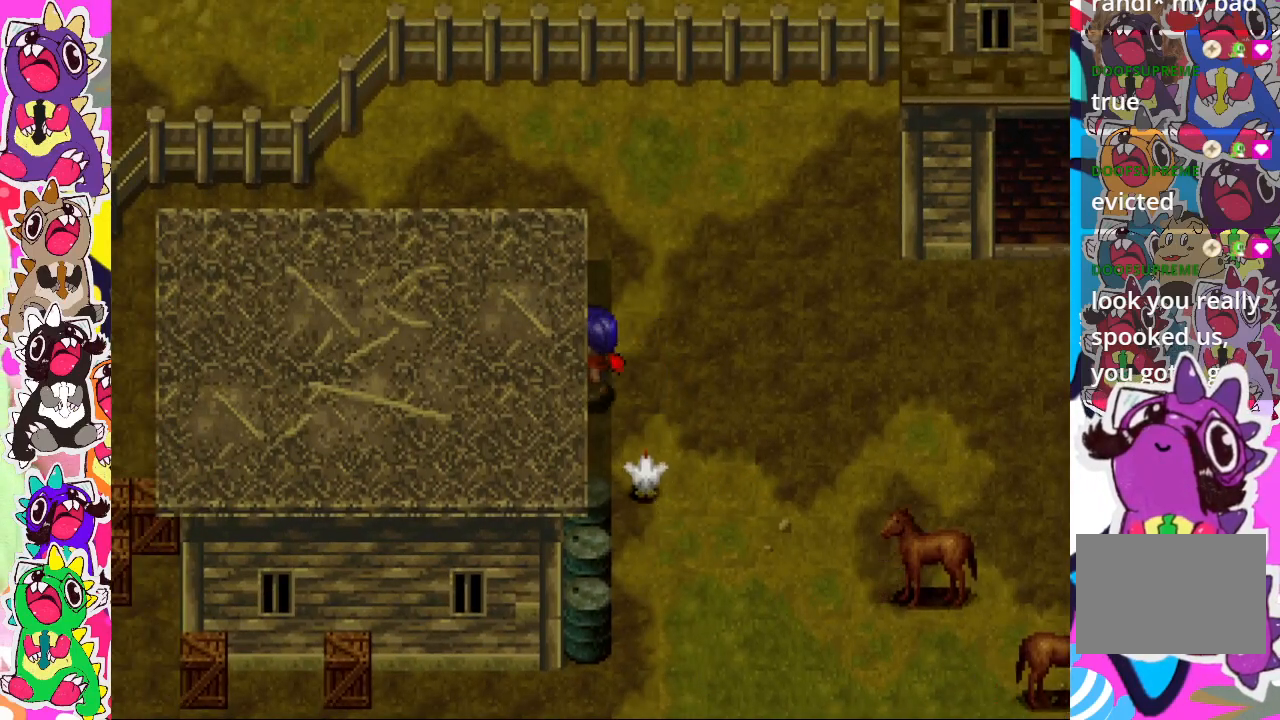
{"buttons": [], "left_stick": "right", "right_stick": "center", "events": []}
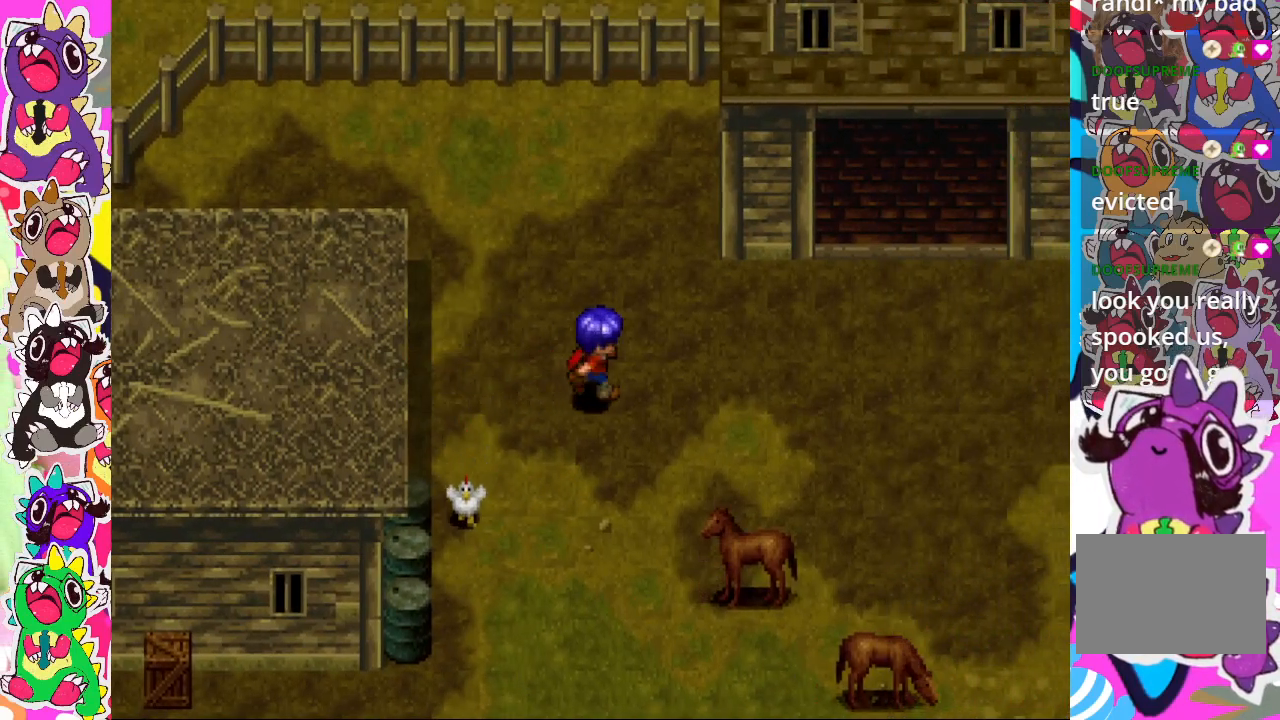
{"buttons": [], "left_stick": "up-right", "right_stick": "center", "events": [[467, "left_stick", "up-right"]]}
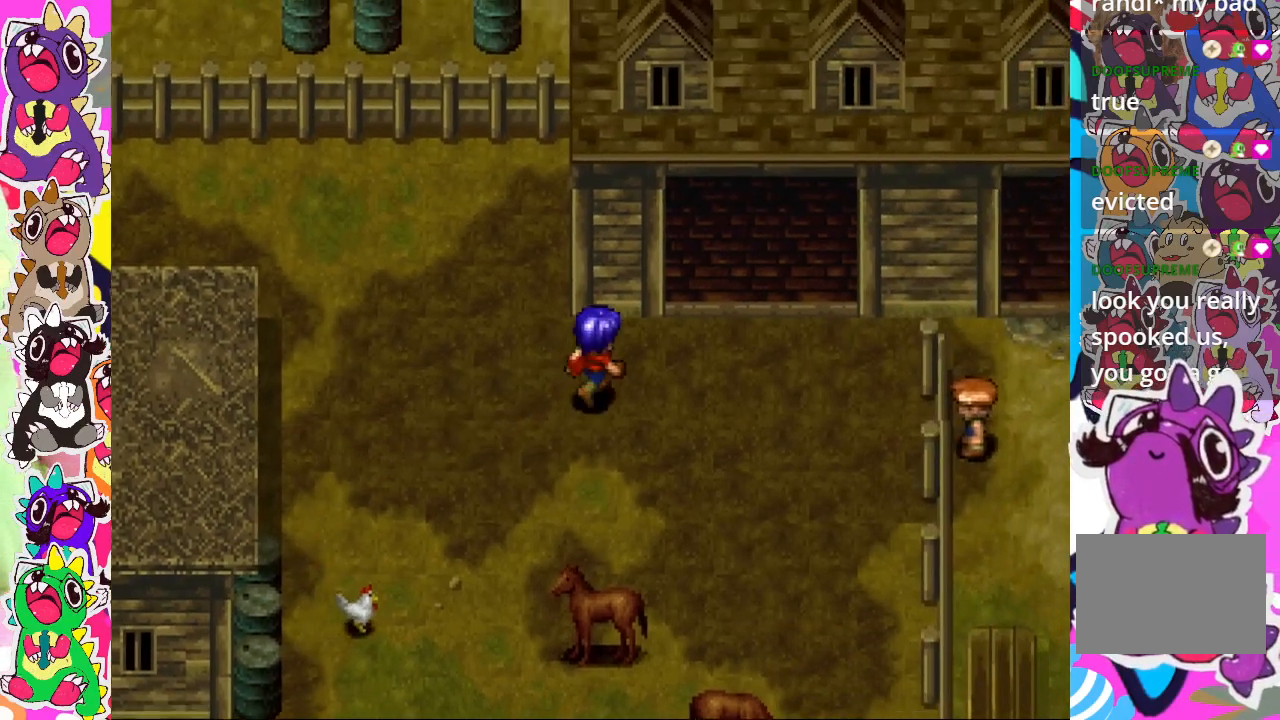
{"buttons": [], "left_stick": "up-right", "right_stick": "center", "events": []}
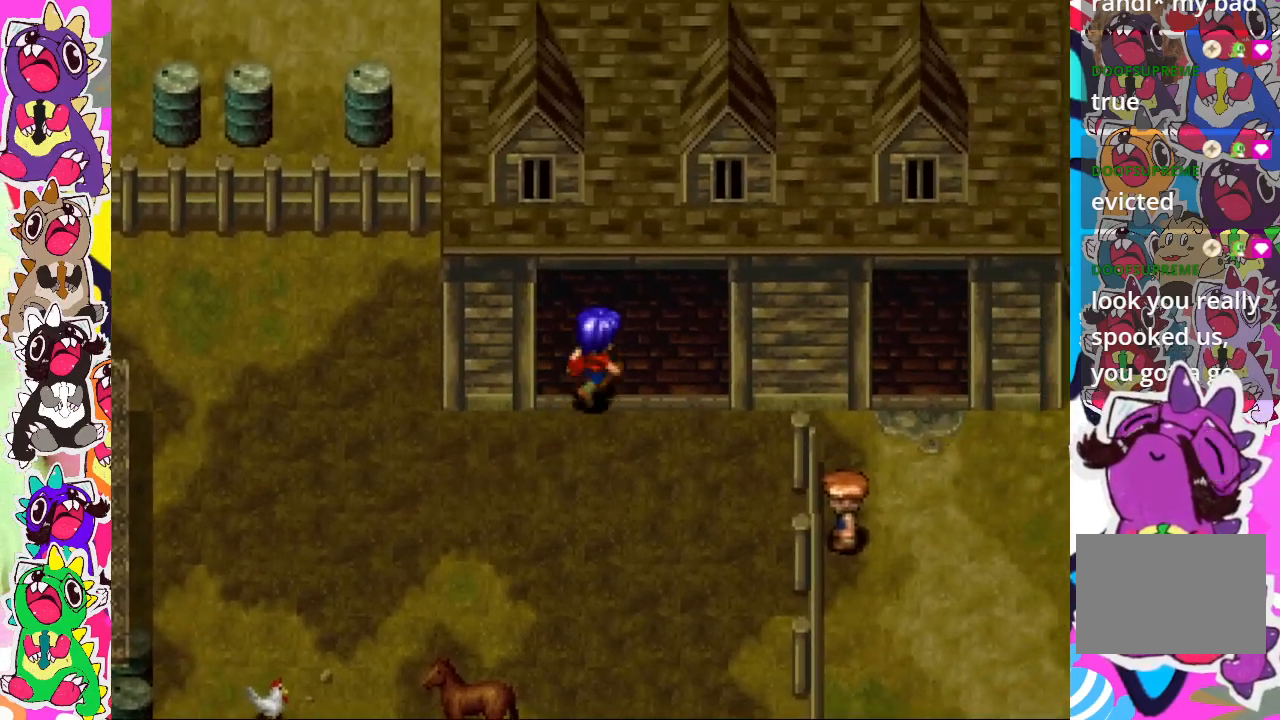
{"buttons": [], "left_stick": "up-right", "right_stick": "center", "events": []}
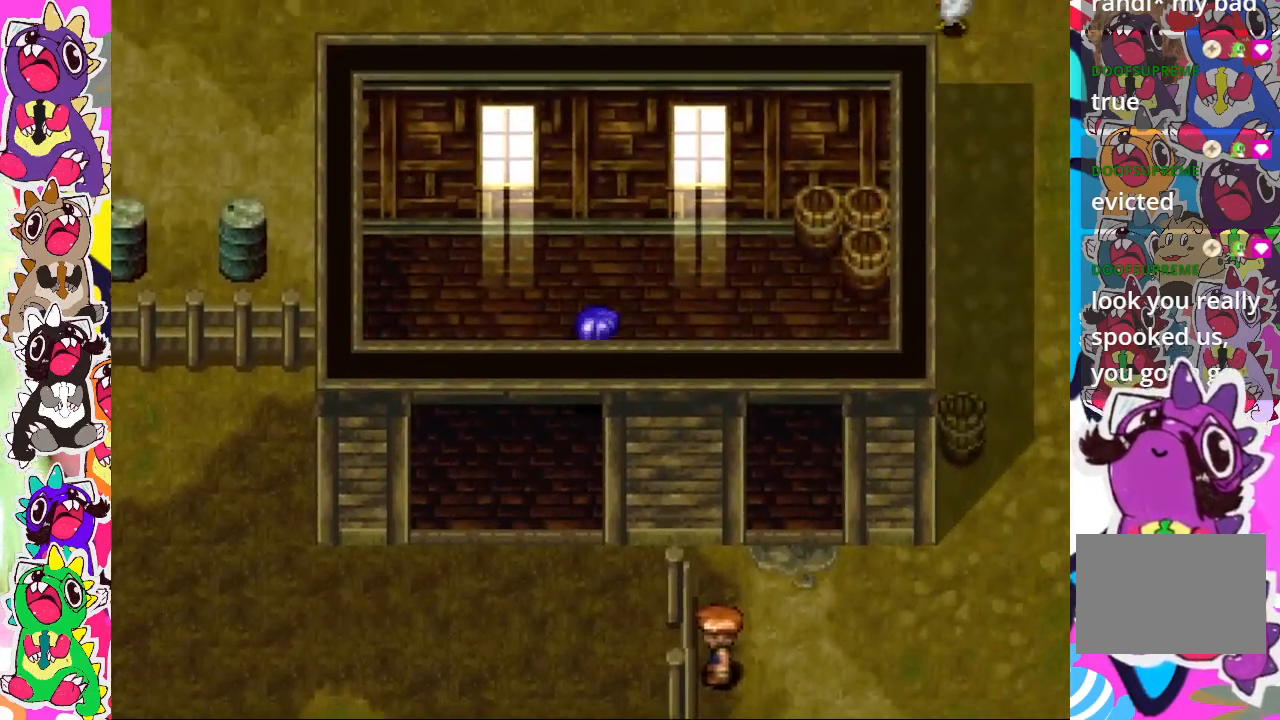
{"buttons": [], "left_stick": "down-right", "right_stick": "center", "events": [[17, "left_stick", "right"], [233, "left_stick", "down-right"]]}
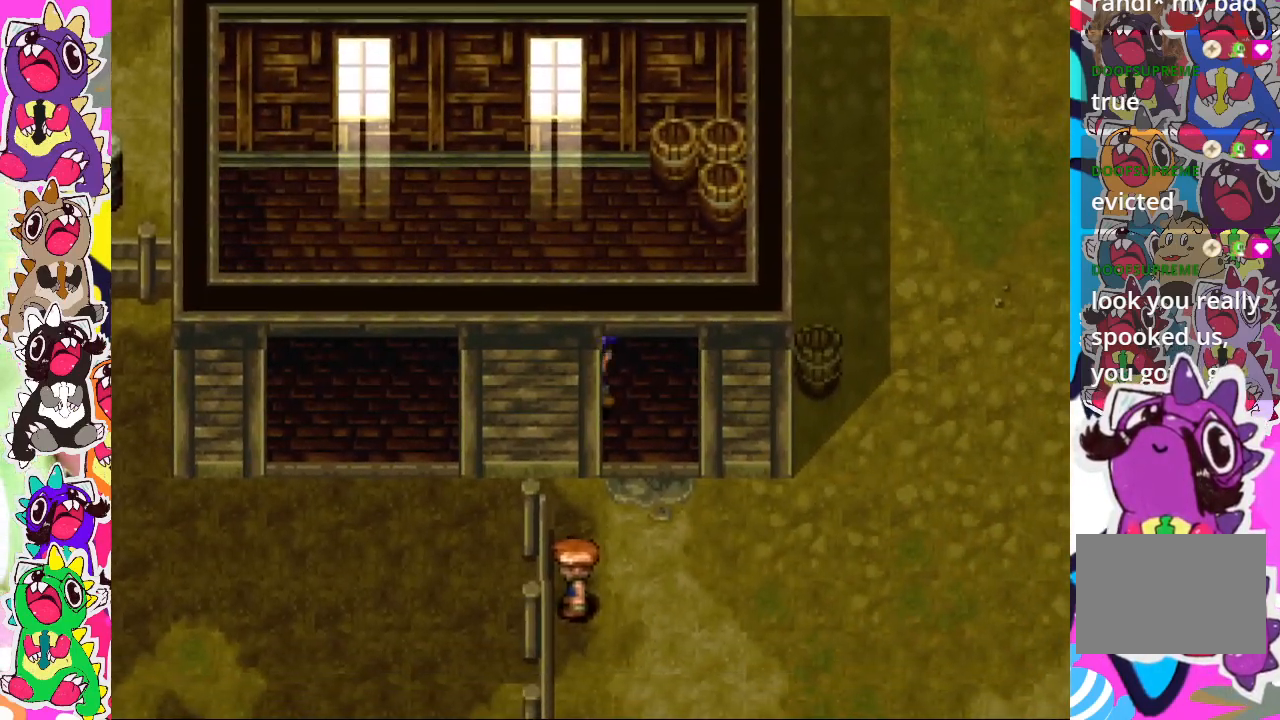
{"buttons": [], "left_stick": "down-right", "right_stick": "center"}
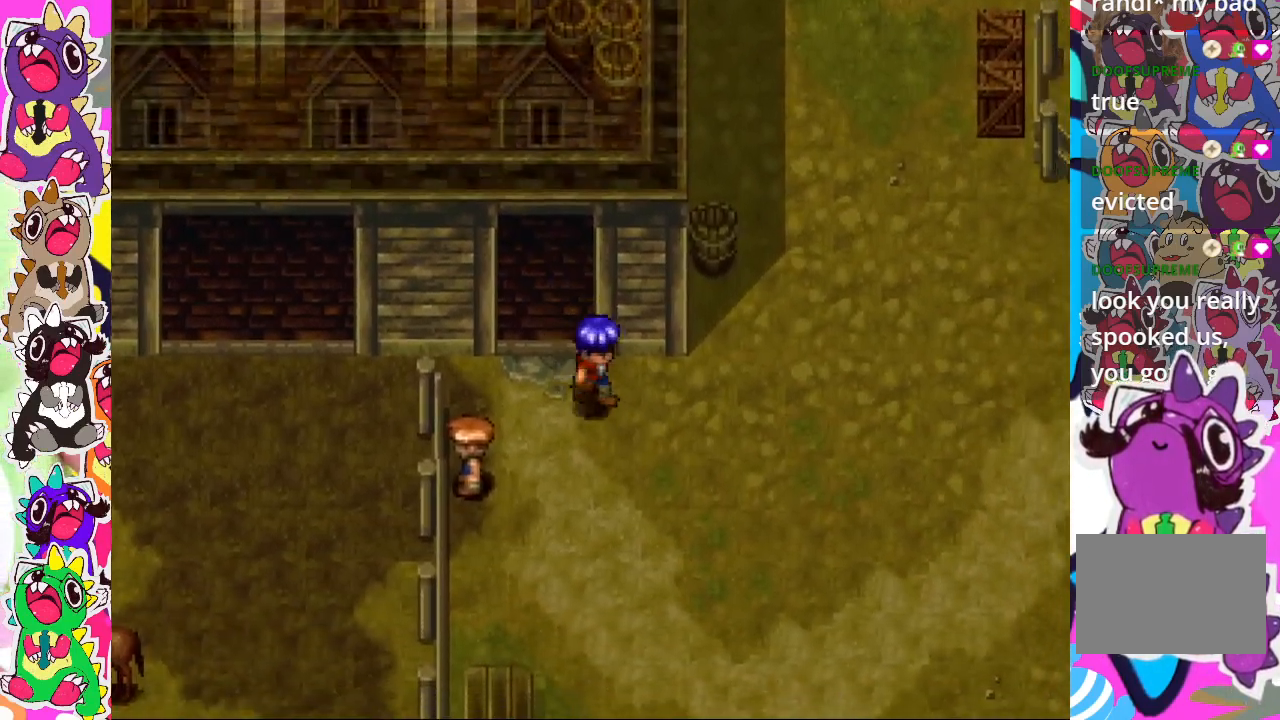
{"buttons": [], "left_stick": "down", "right_stick": "center", "events": [[100, "left_stick", "down"]]}
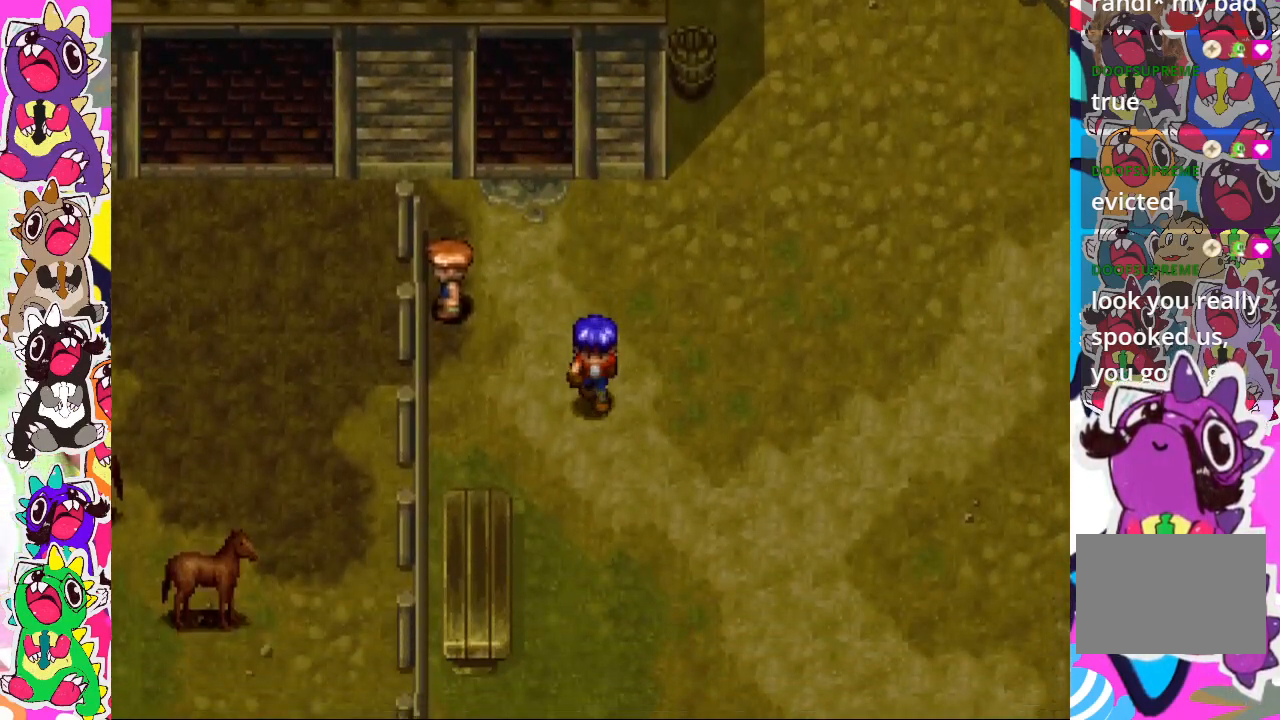
{"buttons": [], "left_stick": "down", "right_stick": "center", "events": []}
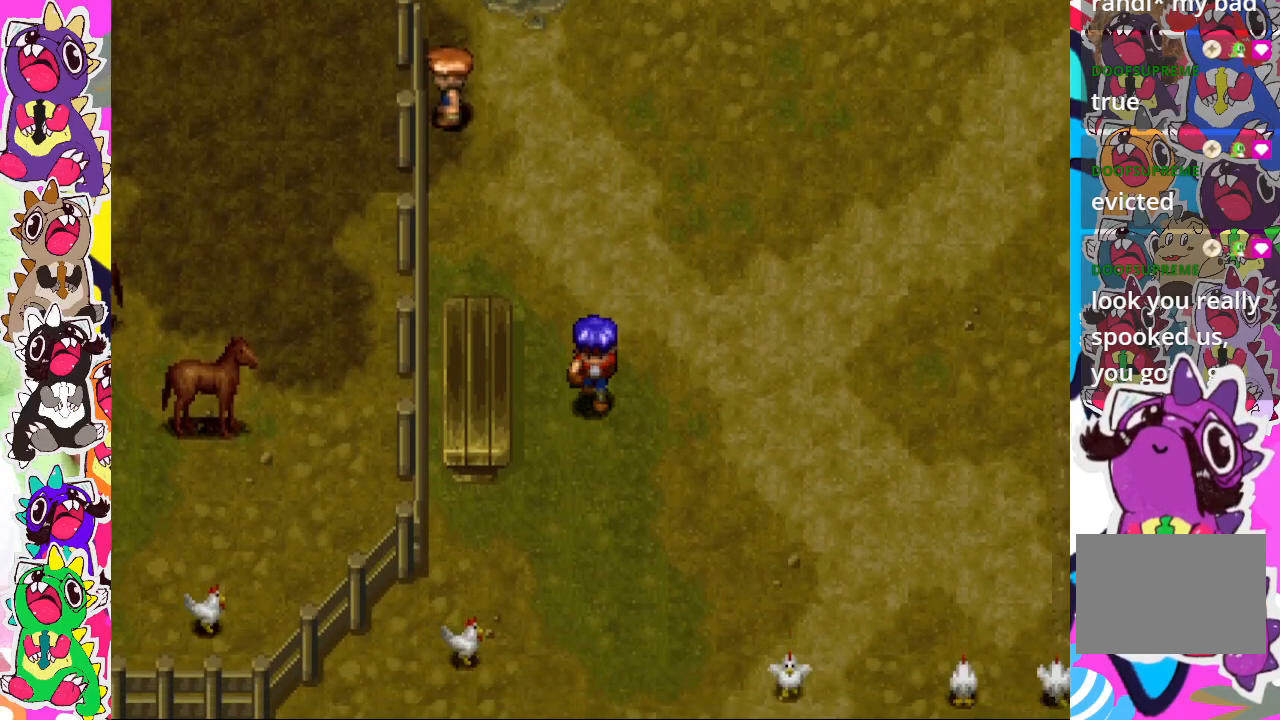
{"buttons": [], "left_stick": "down", "right_stick": "center", "events": []}
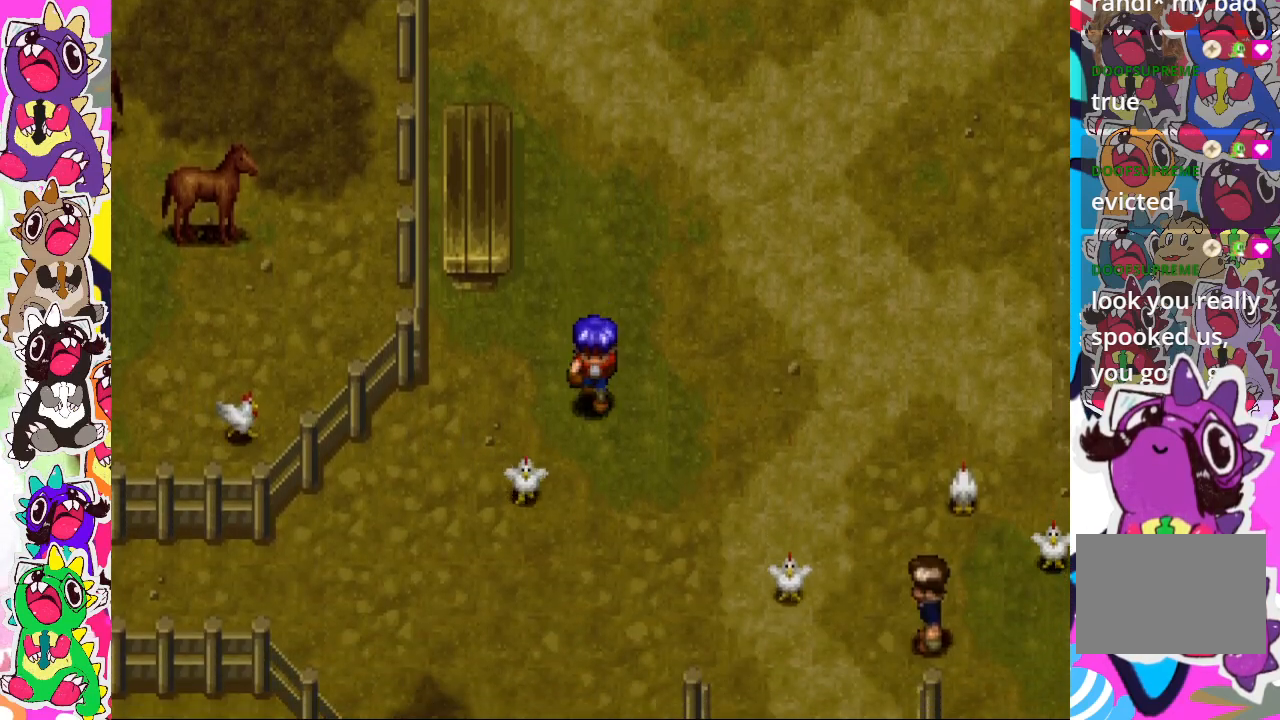
{"buttons": [], "left_stick": "down", "right_stick": "center", "events": []}
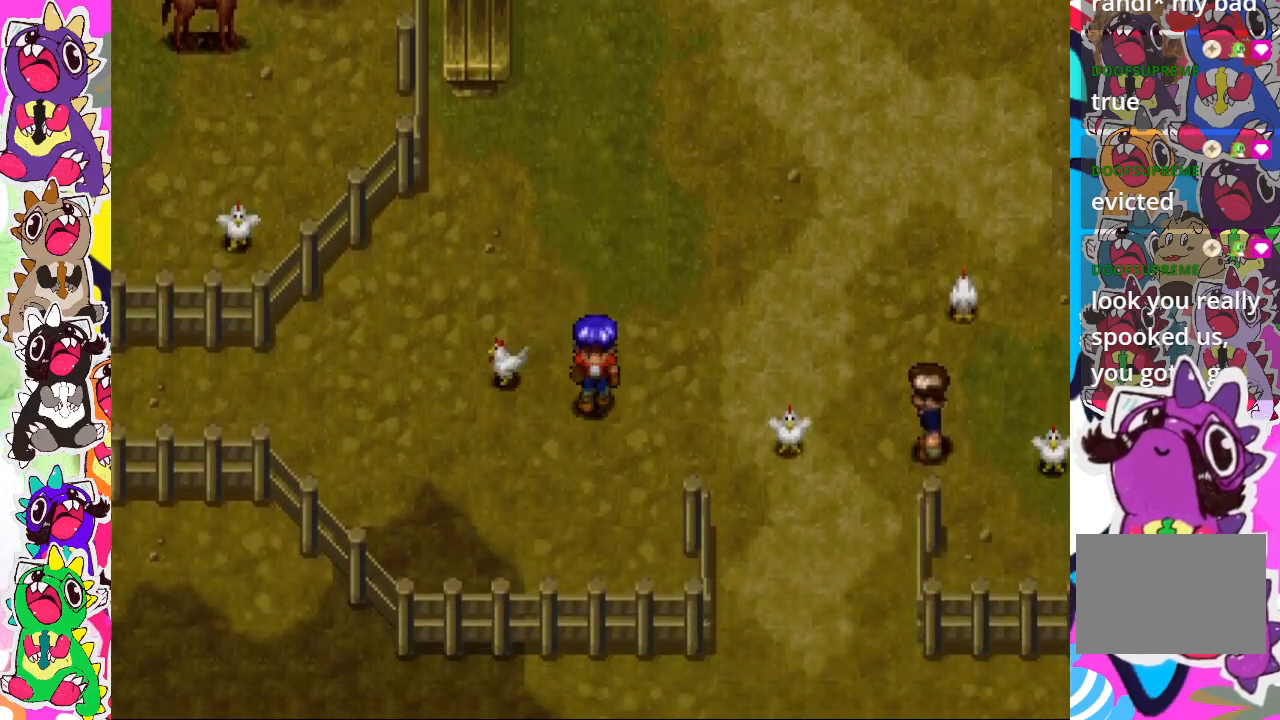
{"buttons": [], "left_stick": "up-right", "right_stick": "center", "events": [[217, "left_stick", "down-right"], [317, "left_stick", "right"], [433, "left_stick", "up-right"]]}
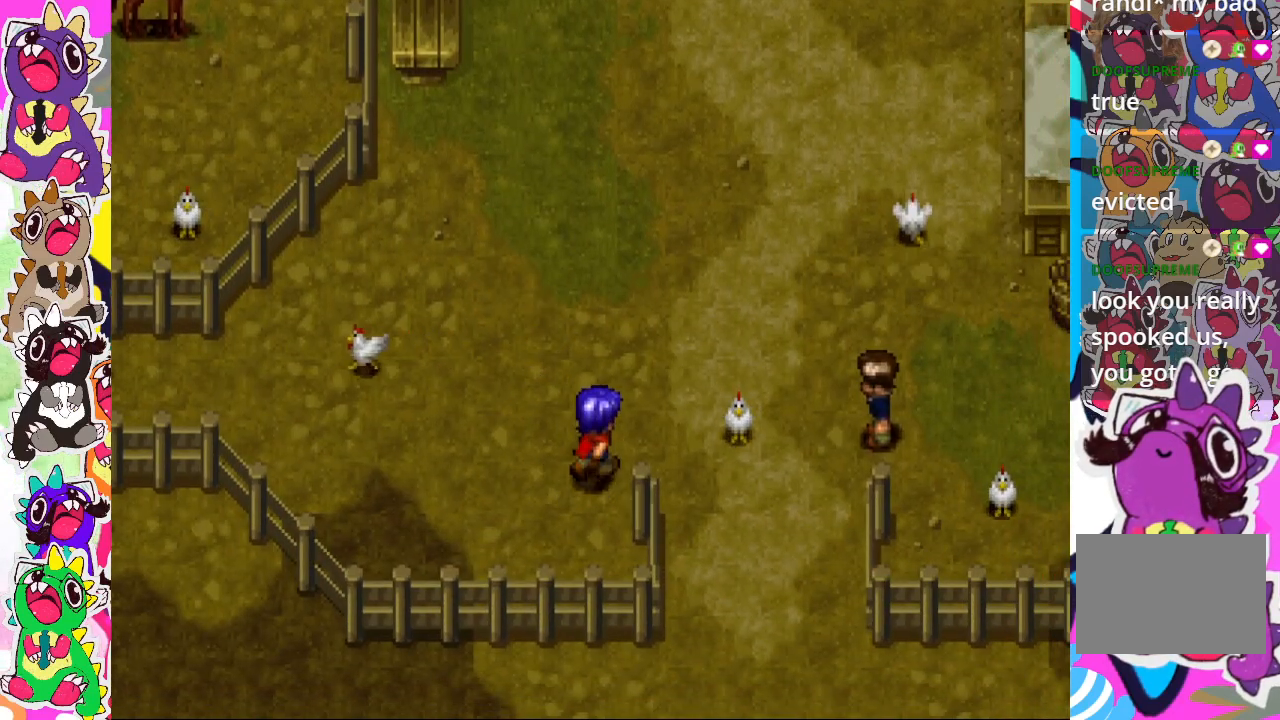
{"buttons": [], "left_stick": "right", "right_stick": "center", "events": [[317, "left_stick", "right"]]}
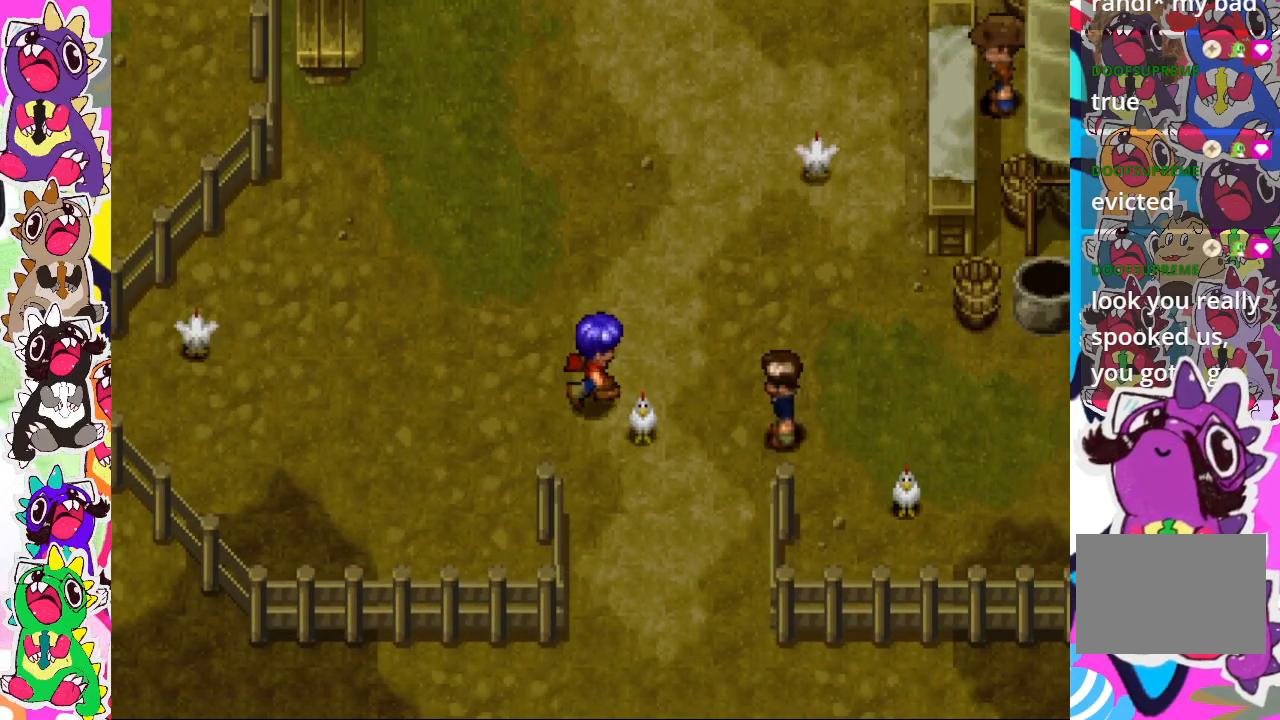
{"buttons": [], "left_stick": "right", "right_stick": "center", "events": [[250, "left_stick", "up-right"], [417, "left_stick", "right"]]}
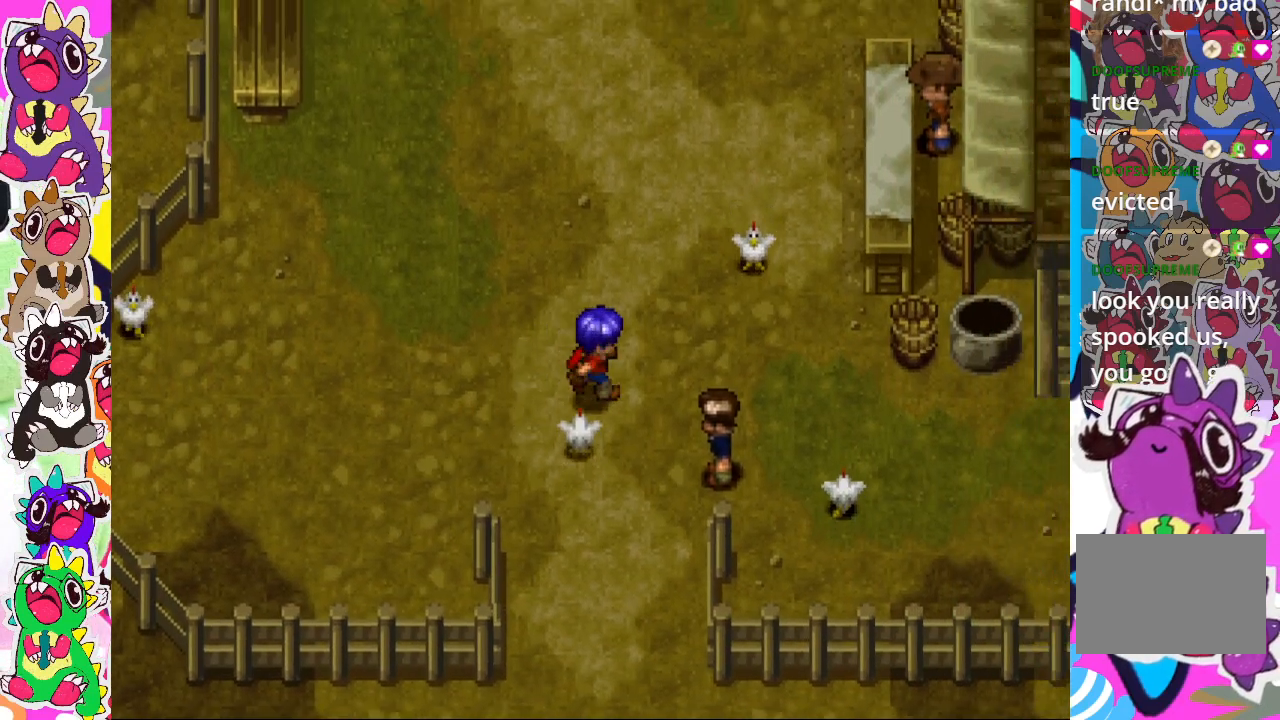
{"buttons": ["CROSS"], "left_stick": "down", "right_stick": "center", "events": [[417, "left_stick", "down"], [483, "CROSS", "down"]]}
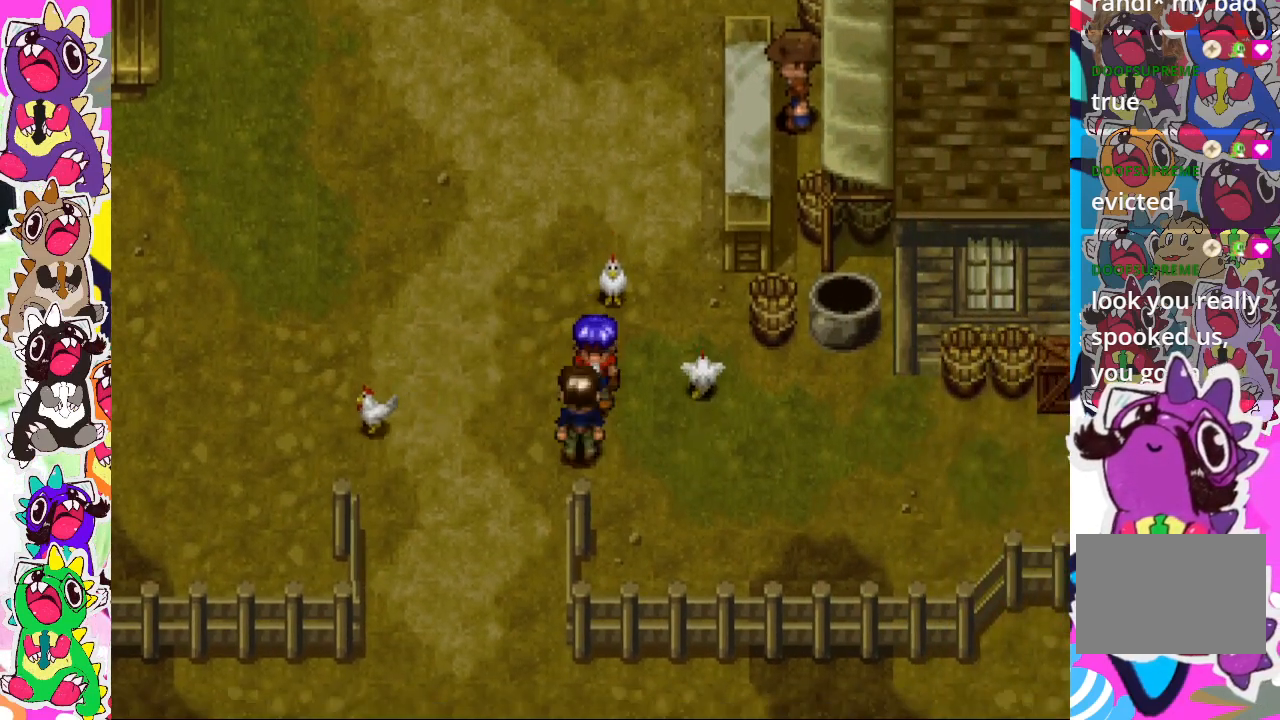
{"buttons": [], "left_stick": "center", "right_stick": "center", "events": [[117, "left_stick", "center"], [150, "CROSS", "up"]]}
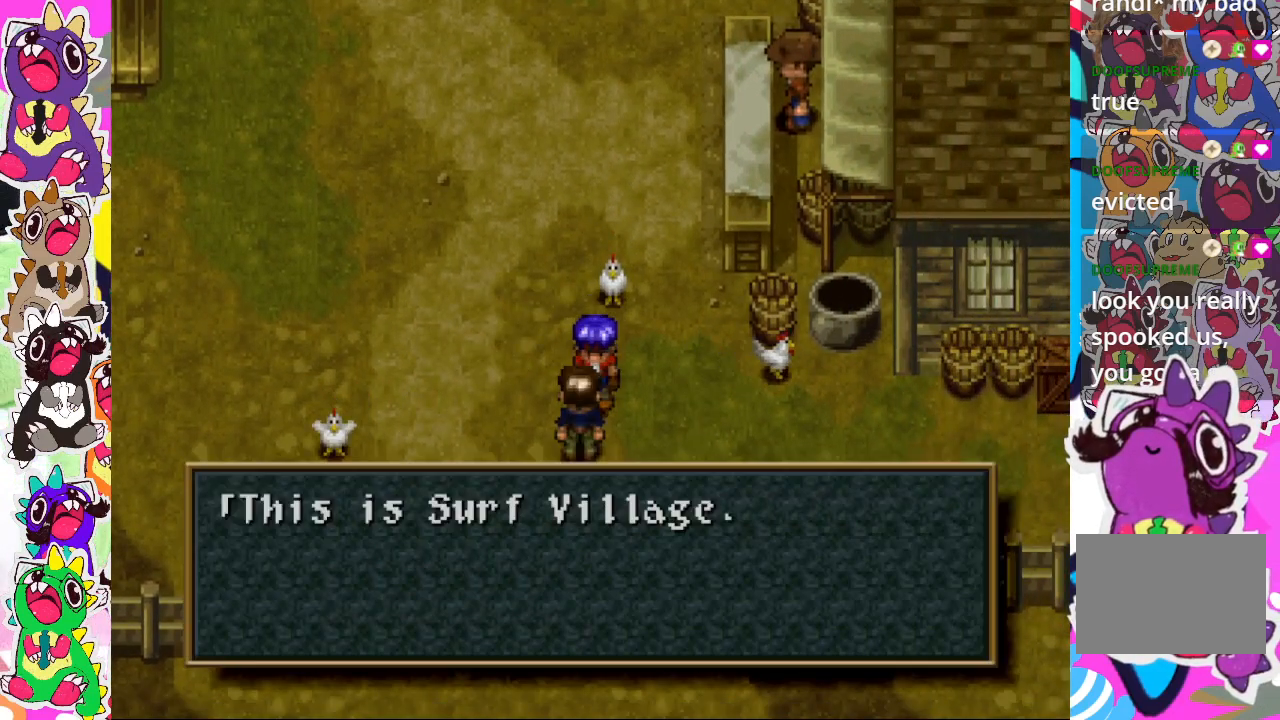
{"buttons": [], "left_stick": "center", "right_stick": "center", "events": []}
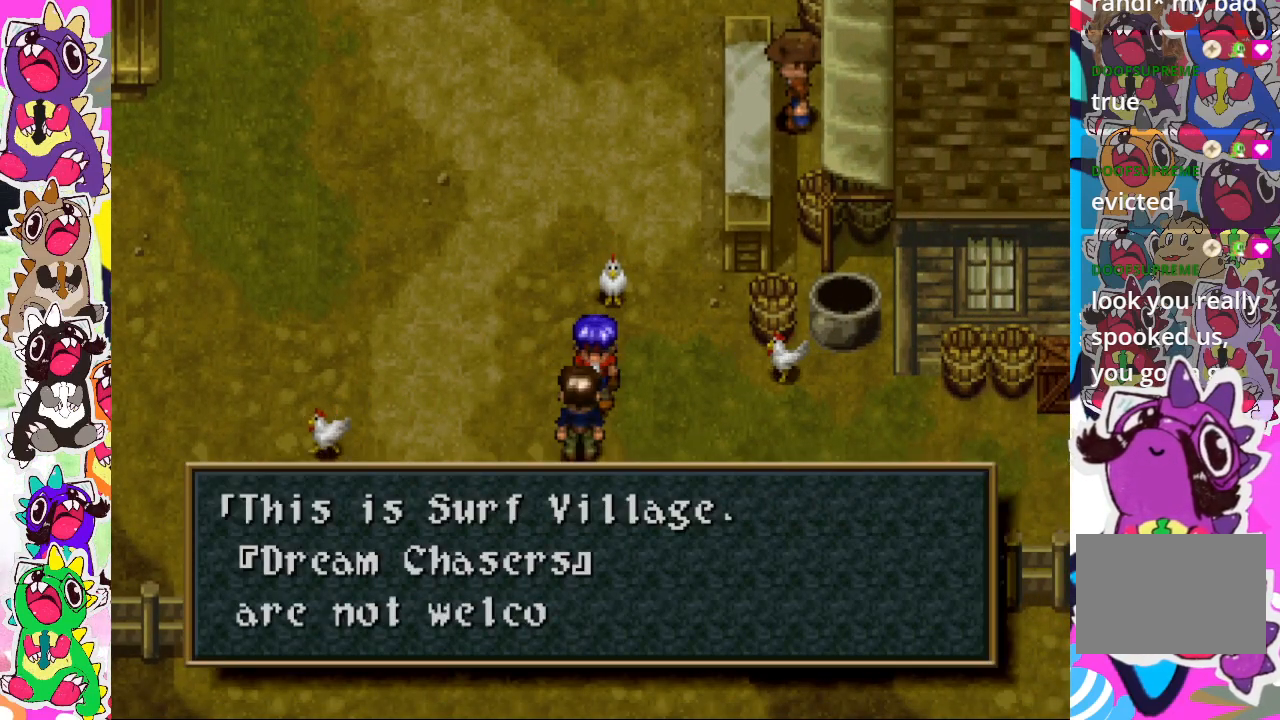
{"buttons": [], "left_stick": "center", "right_stick": "center", "events": []}